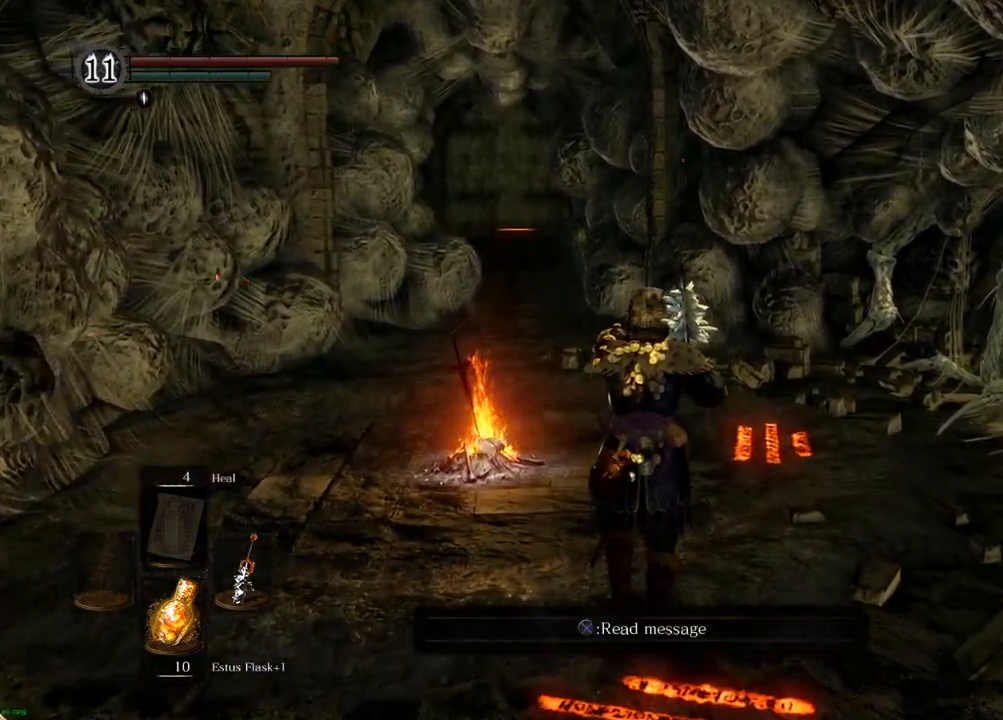
Gameplay with a controller (PlayStation layout); each line is a JSON object with the inputs held at the frame after it. "events" lists button and stick changes between this image and that frame as [ms after this image, input, new state], when the widget could be followed in between. Not read: L3 R3.
{"buttons": [], "left_stick": "up", "right_stick": "right", "events": [[33, "DPAD_DOWN", "down"], [133, "R2", "down"], [183, "DPAD_DOWN", "up"], [183, "R2", "up"]]}
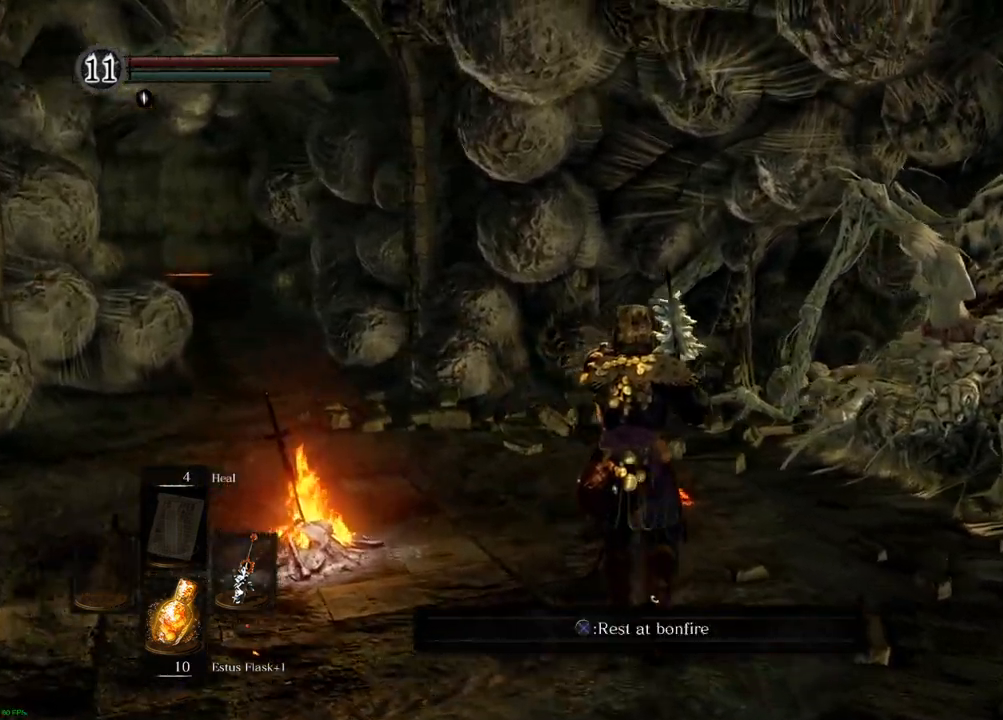
{"buttons": [], "left_stick": "up", "right_stick": "right", "events": []}
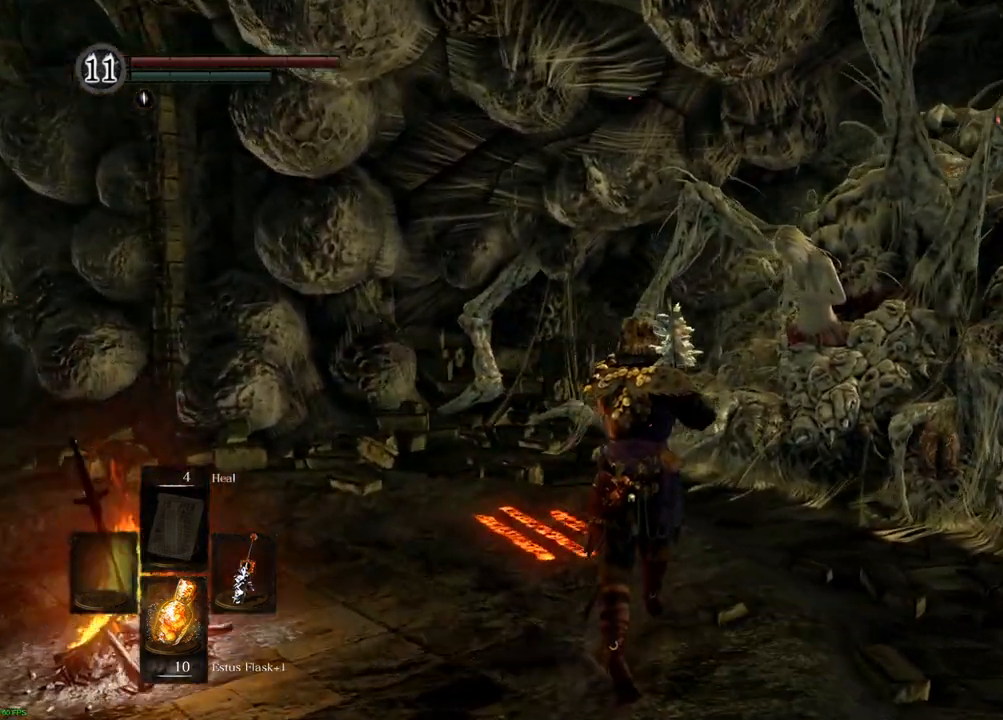
{"buttons": [], "left_stick": "up", "right_stick": "right", "events": []}
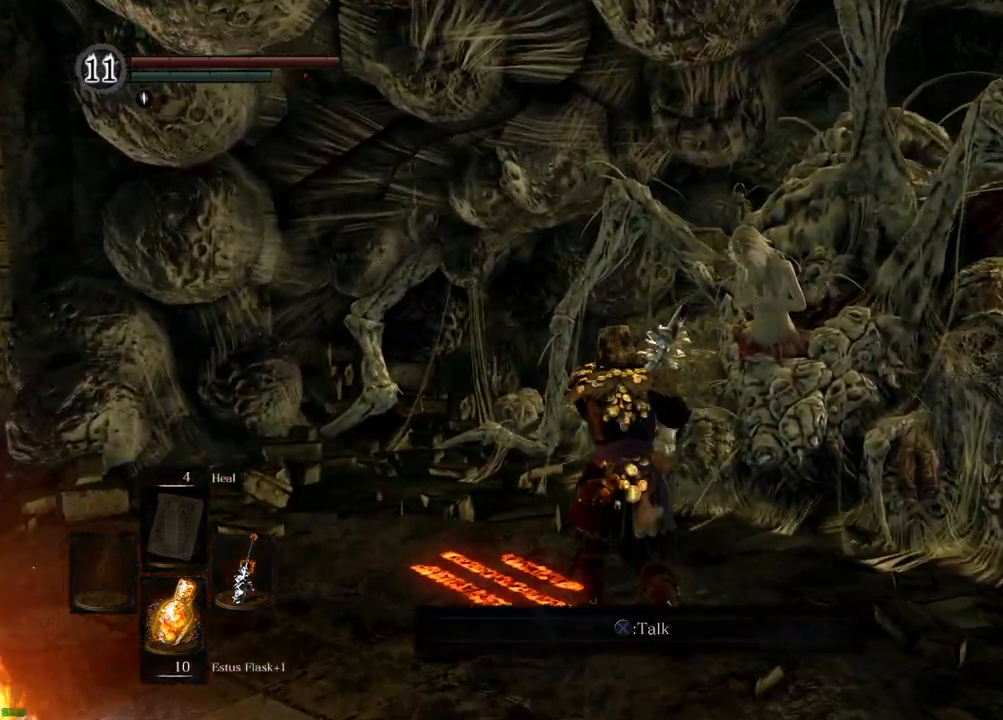
{"buttons": [], "left_stick": "center", "right_stick": "center", "events": [[300, "left_stick", "center"], [433, "right_stick", "center"]]}
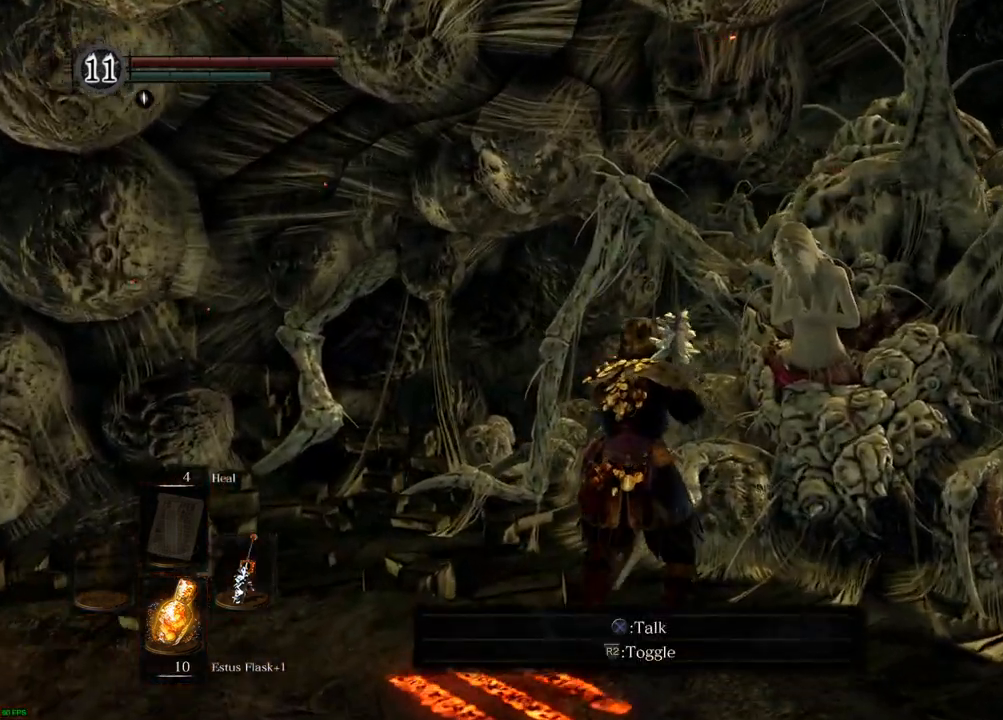
{"buttons": [], "left_stick": "center", "right_stick": "center", "events": [[117, "right_stick", "right"], [467, "right_stick", "center"]]}
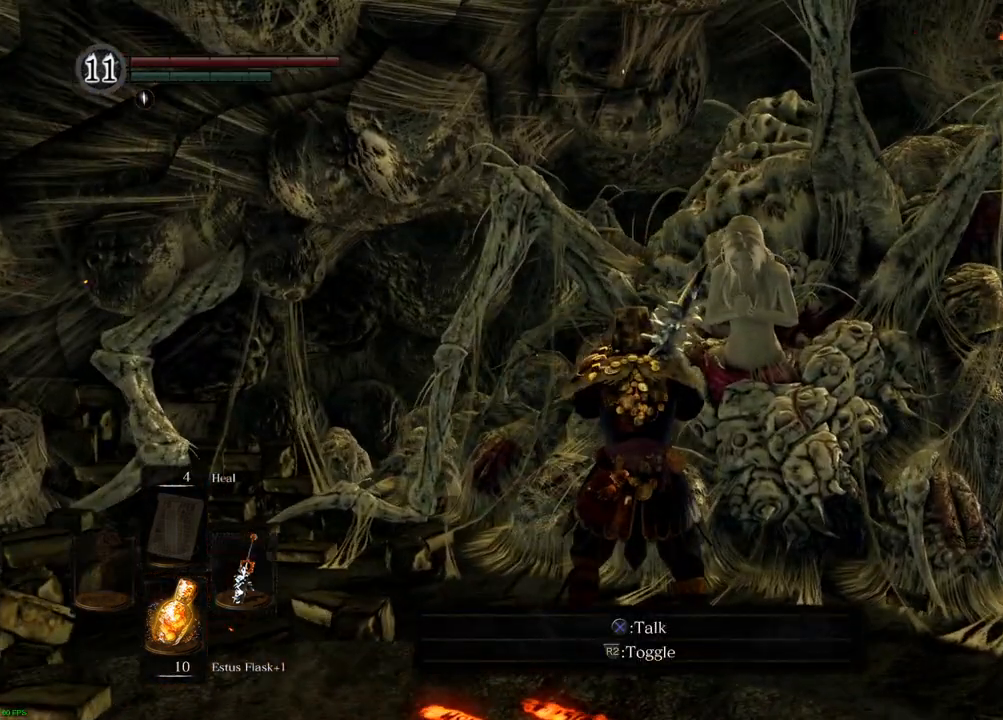
{"buttons": [], "left_stick": "center", "right_stick": "right", "events": [[267, "right_stick", "right"]]}
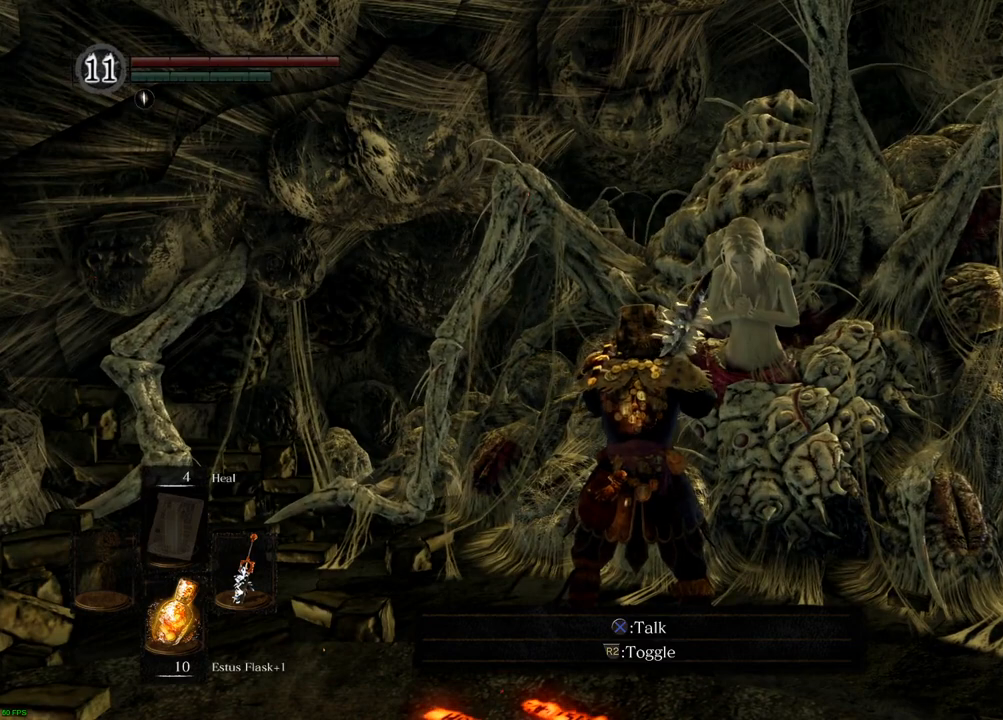
{"buttons": [], "left_stick": "center", "right_stick": "right", "events": []}
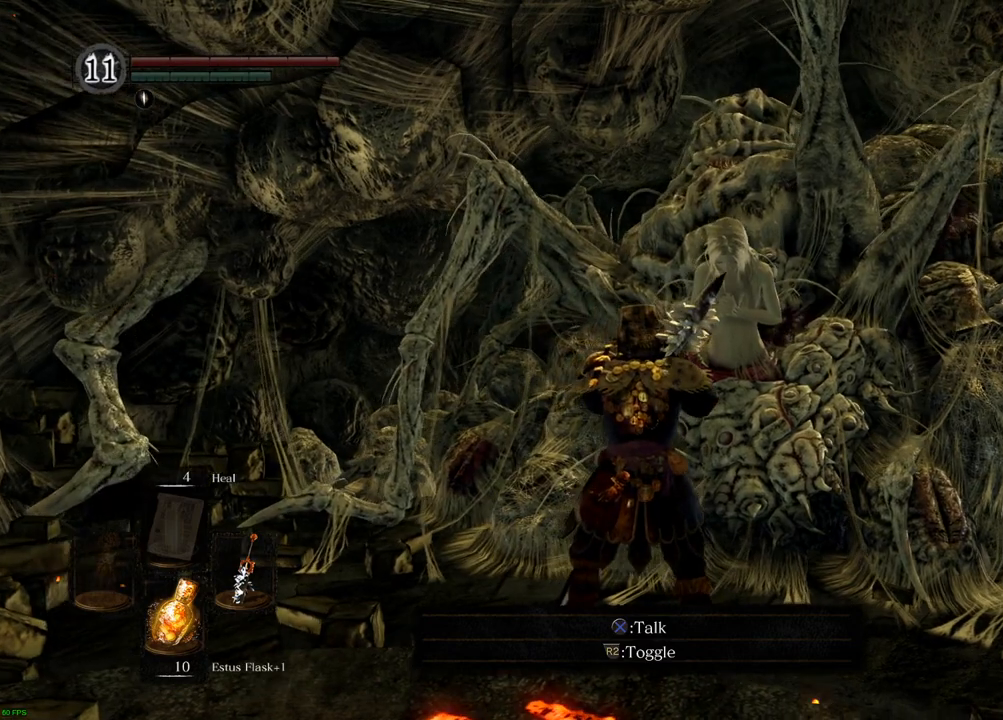
{"buttons": [], "left_stick": "center", "right_stick": "center", "events": [[450, "right_stick", "center"]]}
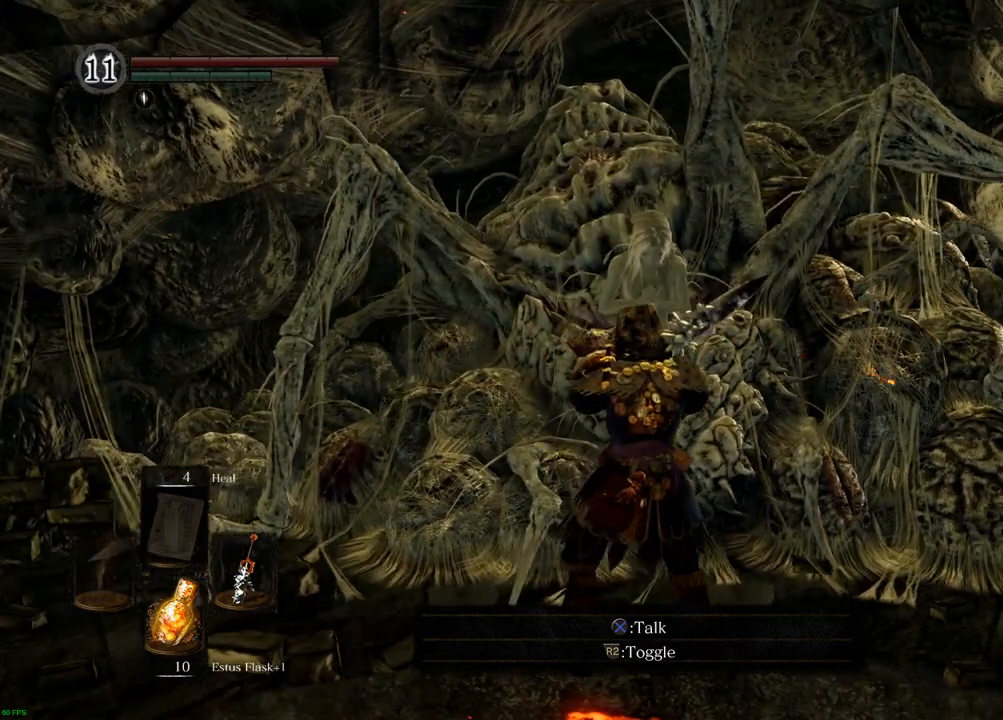
{"buttons": [], "left_stick": "center", "right_stick": "center", "events": [[100, "right_stick", "right"], [317, "right_stick", "center"]]}
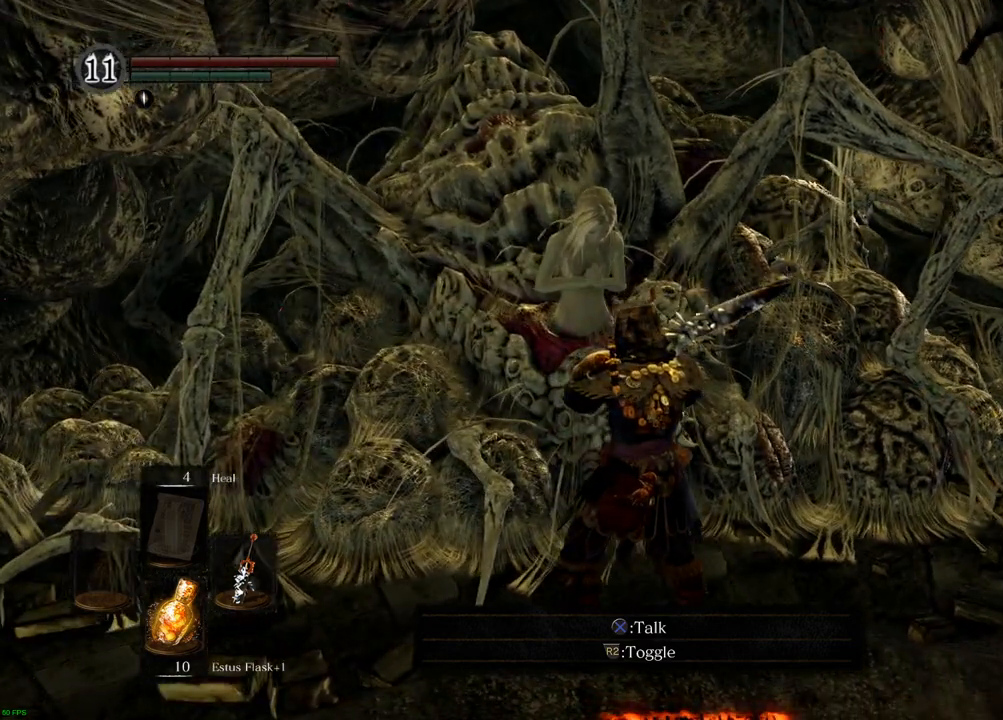
{"buttons": [], "left_stick": "center", "right_stick": "center", "events": []}
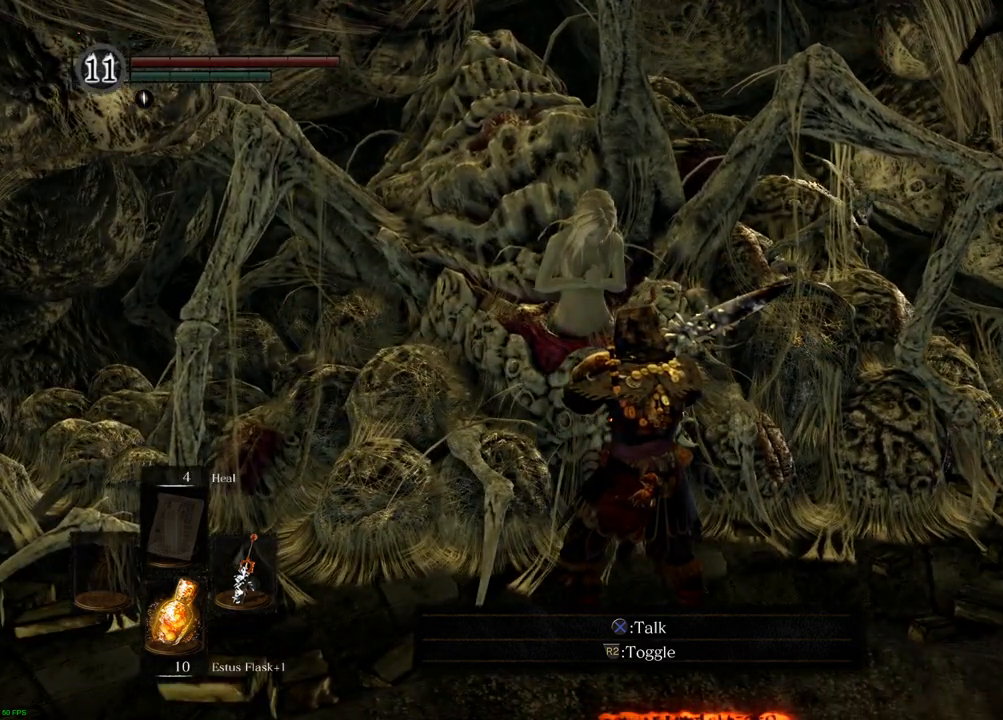
{"buttons": [], "left_stick": "center", "right_stick": "center", "events": []}
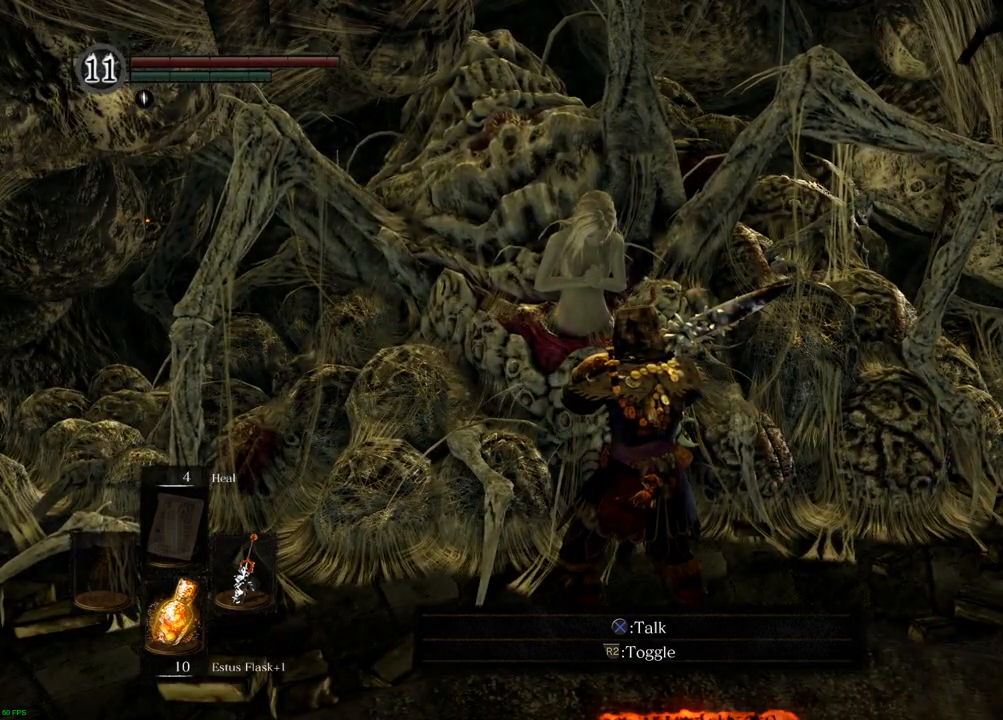
{"buttons": [], "left_stick": "center", "right_stick": "center", "events": []}
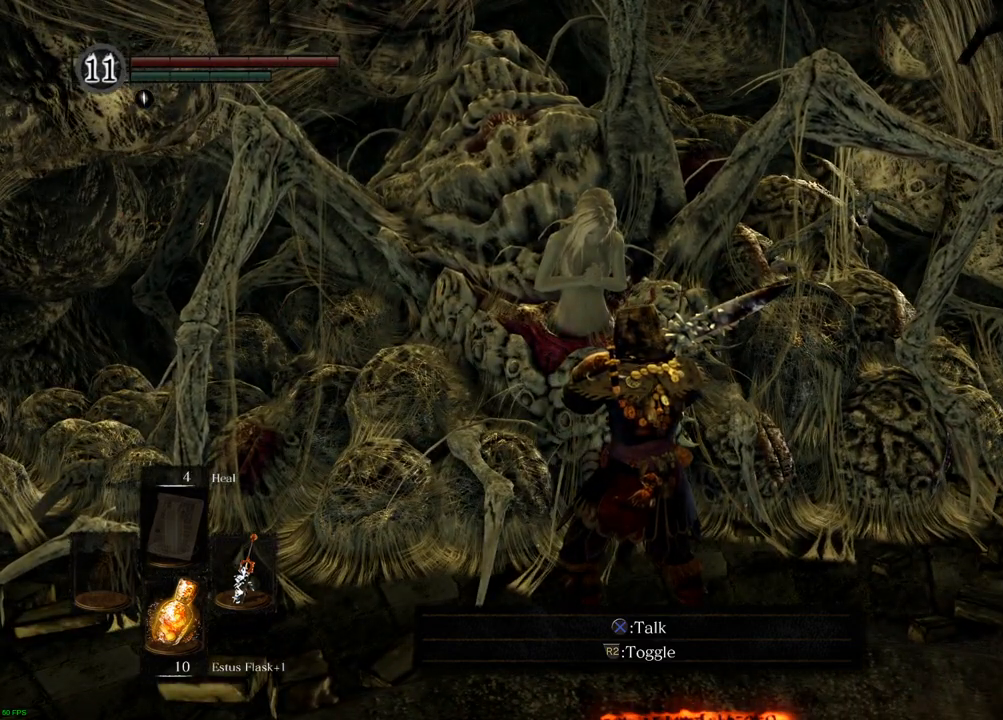
{"buttons": [], "left_stick": "center", "right_stick": "center", "events": [[200, "CROSS", "down"], [300, "CROSS", "up"]]}
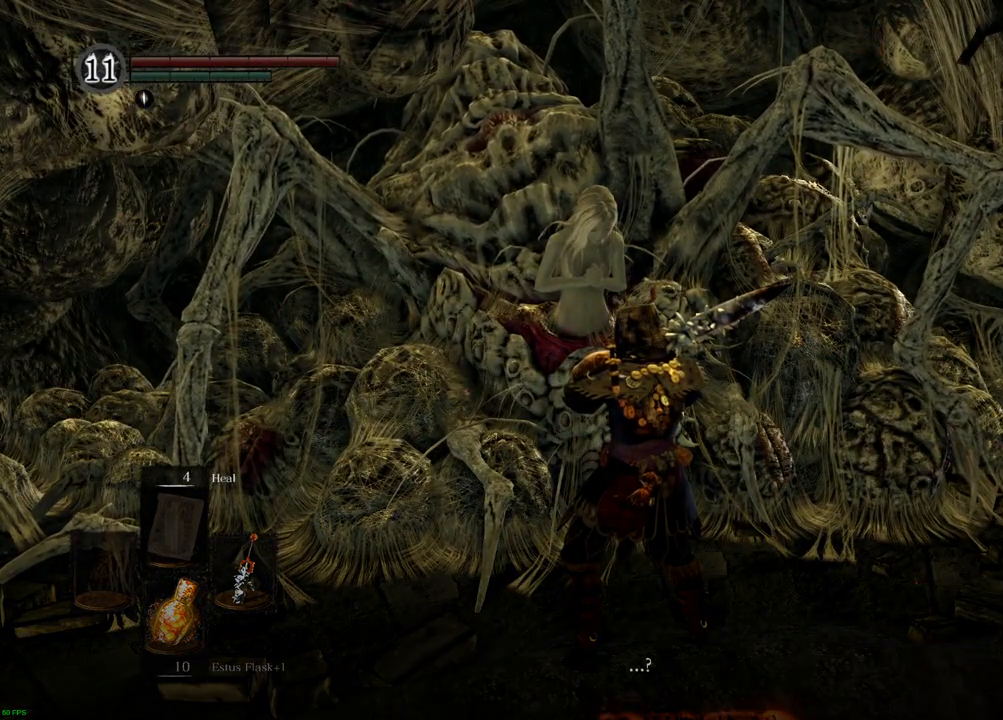
{"buttons": [], "left_stick": "center", "right_stick": "center", "events": []}
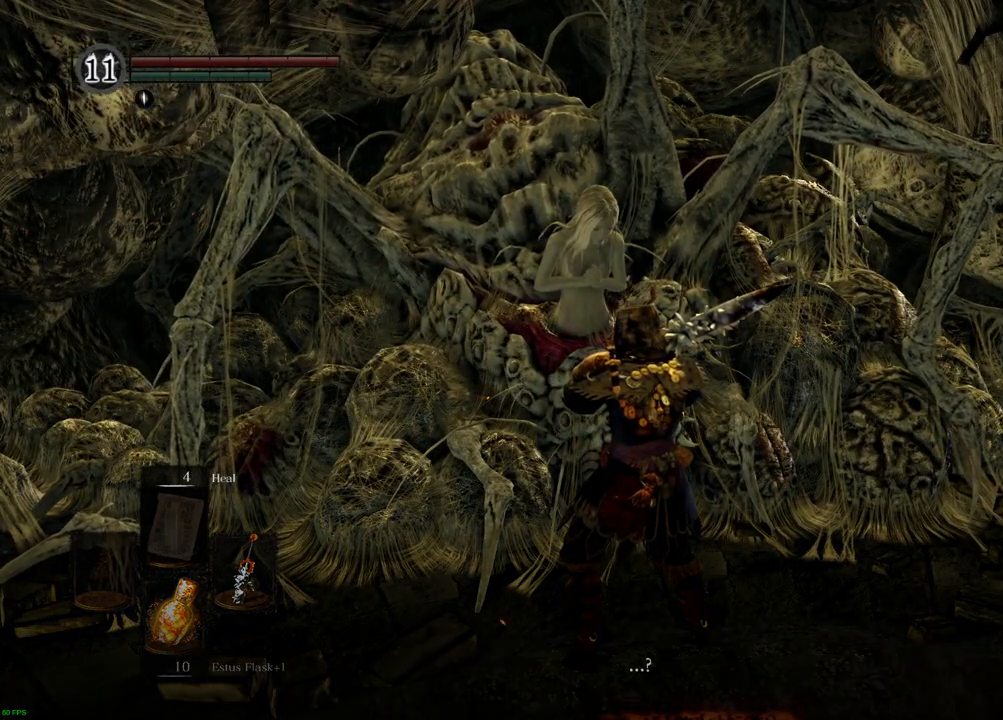
{"buttons": ["CROSS"], "left_stick": "center", "right_stick": "center", "events": [[467, "CROSS", "down"]]}
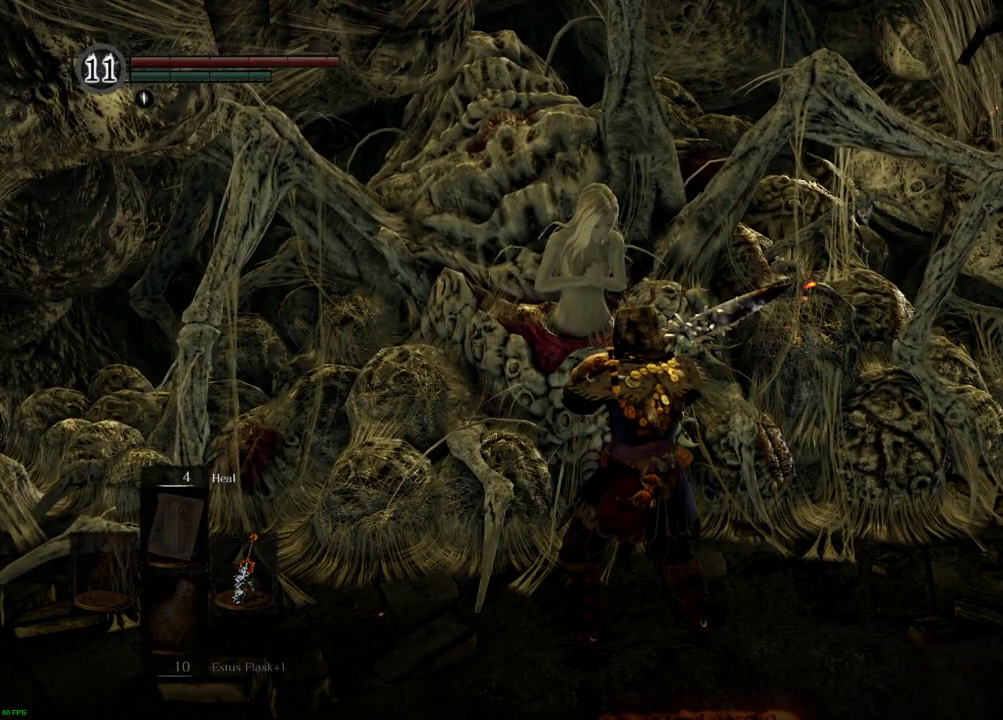
{"buttons": [], "left_stick": "center", "right_stick": "center", "events": [[67, "CROSS", "up"]]}
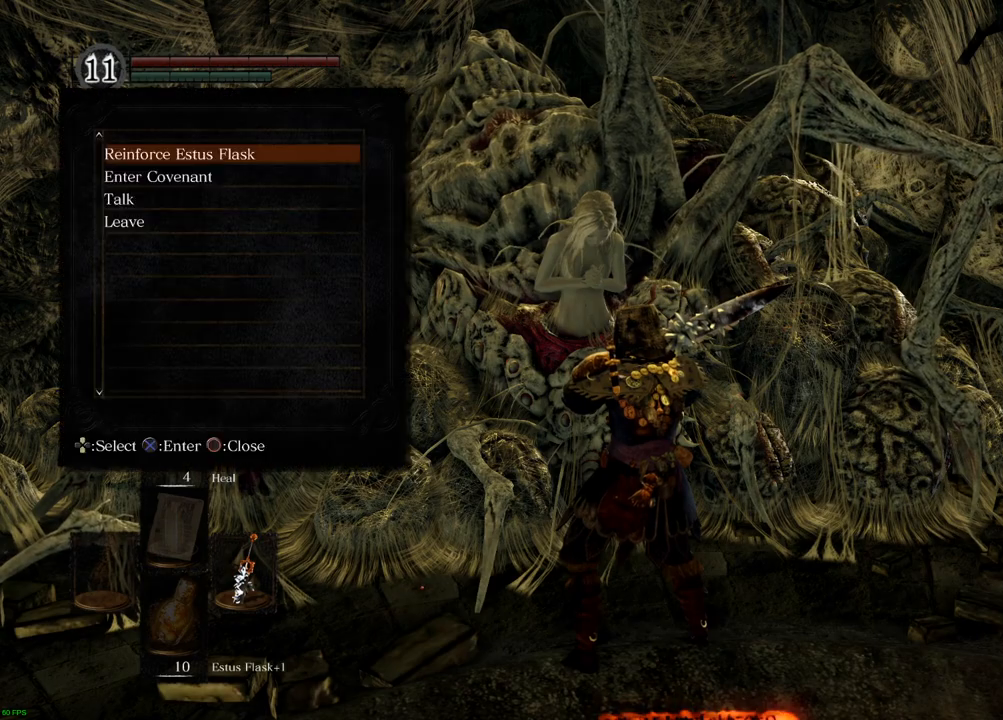
{"buttons": [], "left_stick": "center", "right_stick": "center", "events": []}
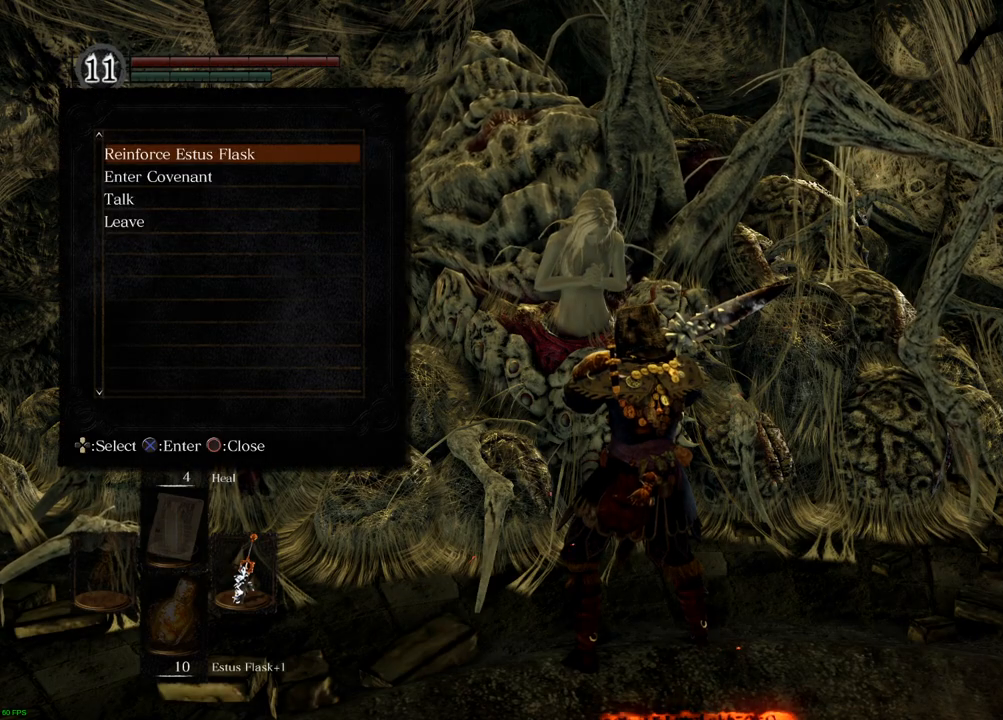
{"buttons": [], "left_stick": "center", "right_stick": "center", "events": []}
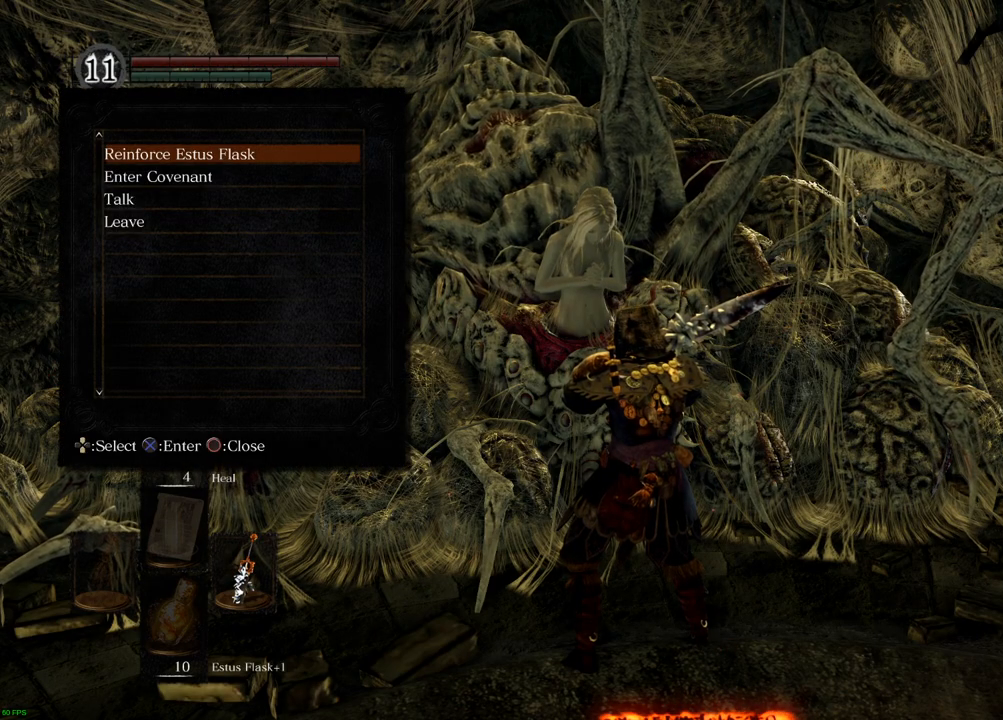
{"buttons": [], "left_stick": "center", "right_stick": "center", "events": []}
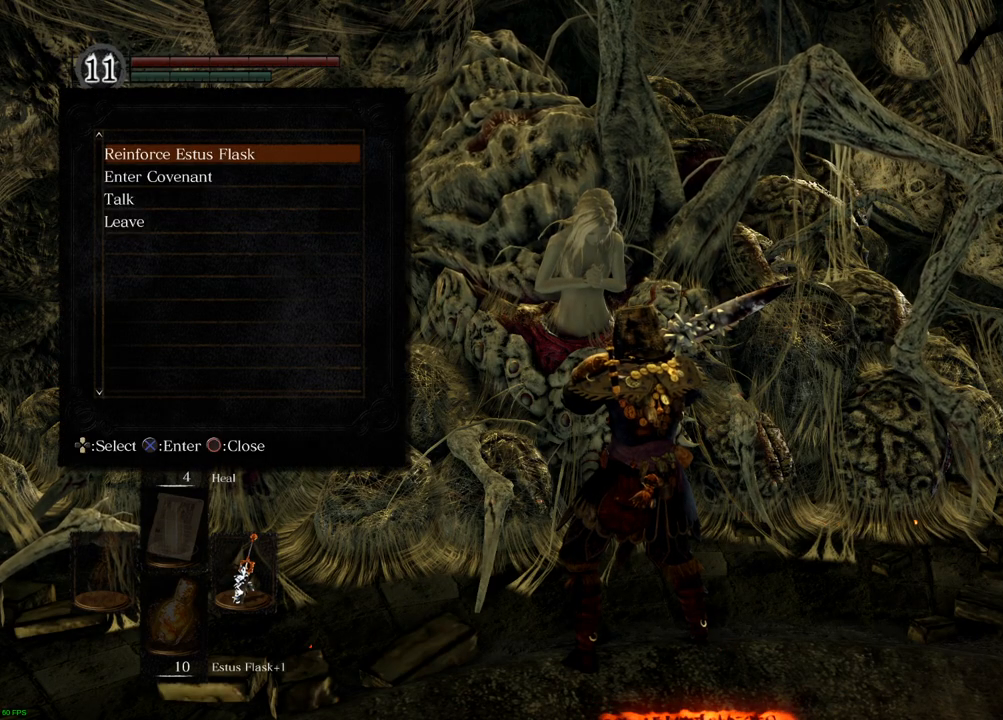
{"buttons": [], "left_stick": "center", "right_stick": "center", "events": []}
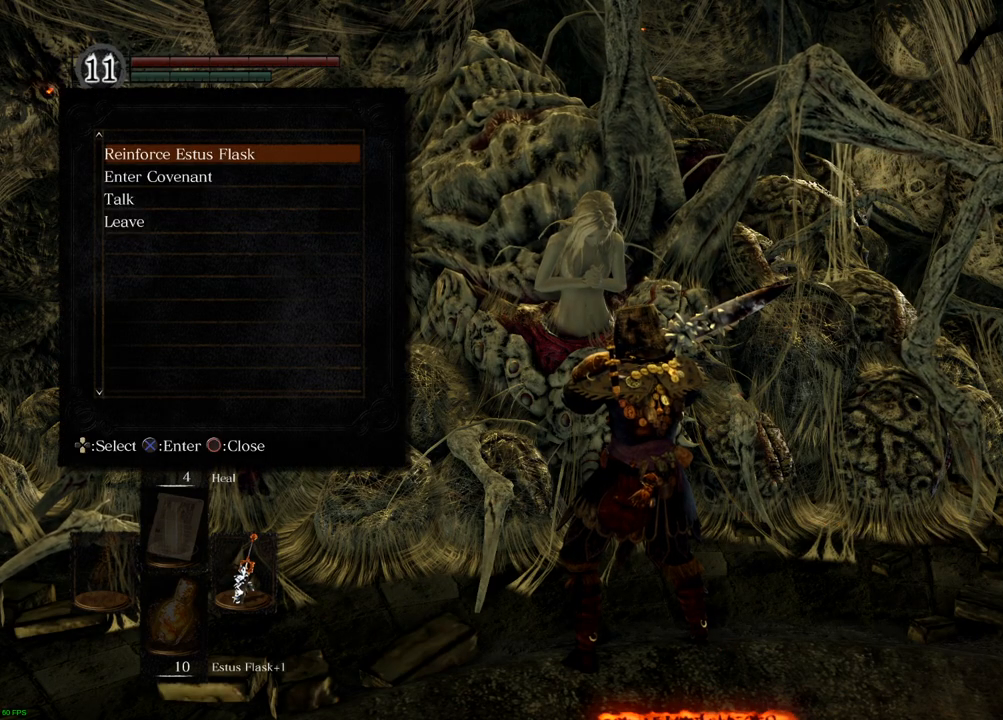
{"buttons": [], "left_stick": "center", "right_stick": "center", "events": []}
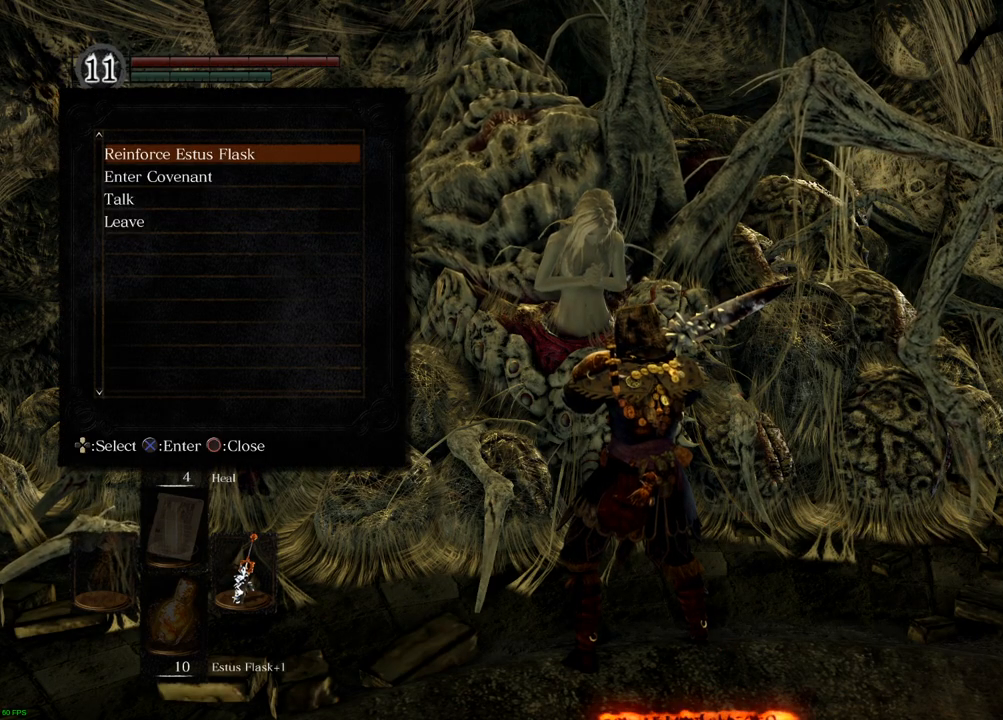
{"buttons": [], "left_stick": "center", "right_stick": "left", "events": [[50, "right_stick", "left"]]}
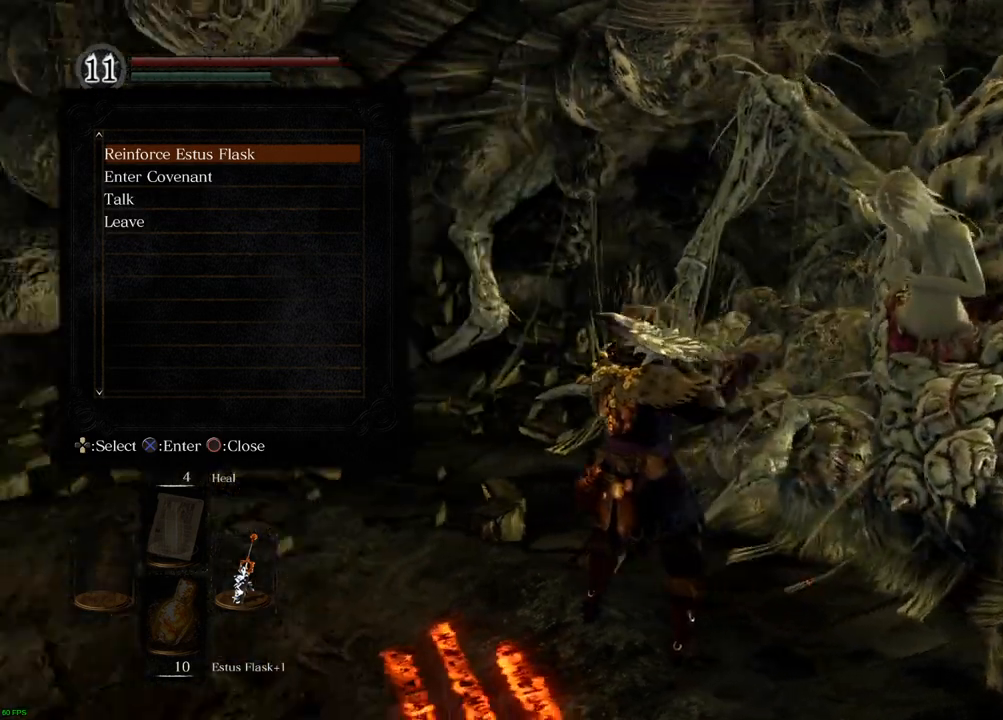
{"buttons": [], "left_stick": "center", "right_stick": "center", "events": [[100, "CROSS", "down"], [150, "CROSS", "up"], [400, "right_stick", "center"]]}
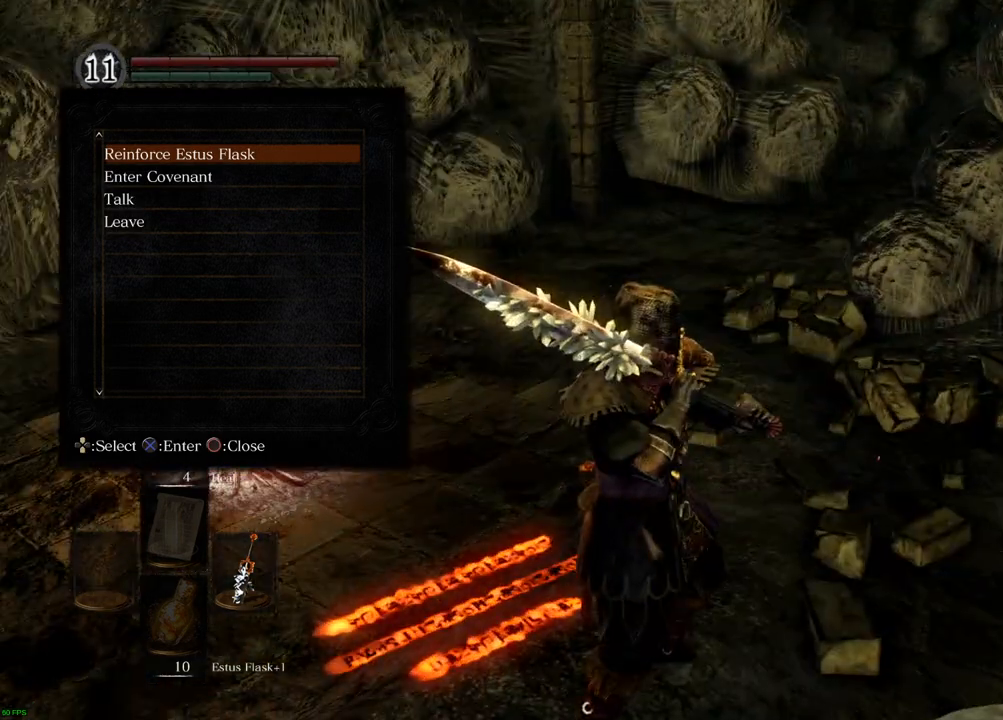
{"buttons": [], "left_stick": "center", "right_stick": "right", "events": [[450, "right_stick", "right"]]}
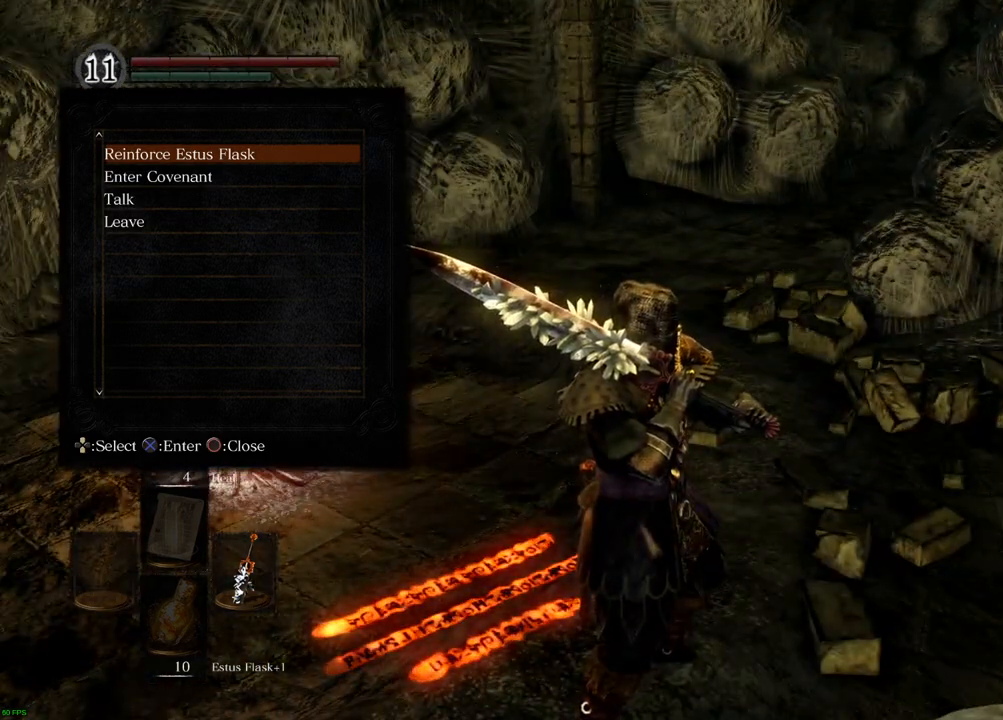
{"buttons": [], "left_stick": "center", "right_stick": "right", "events": []}
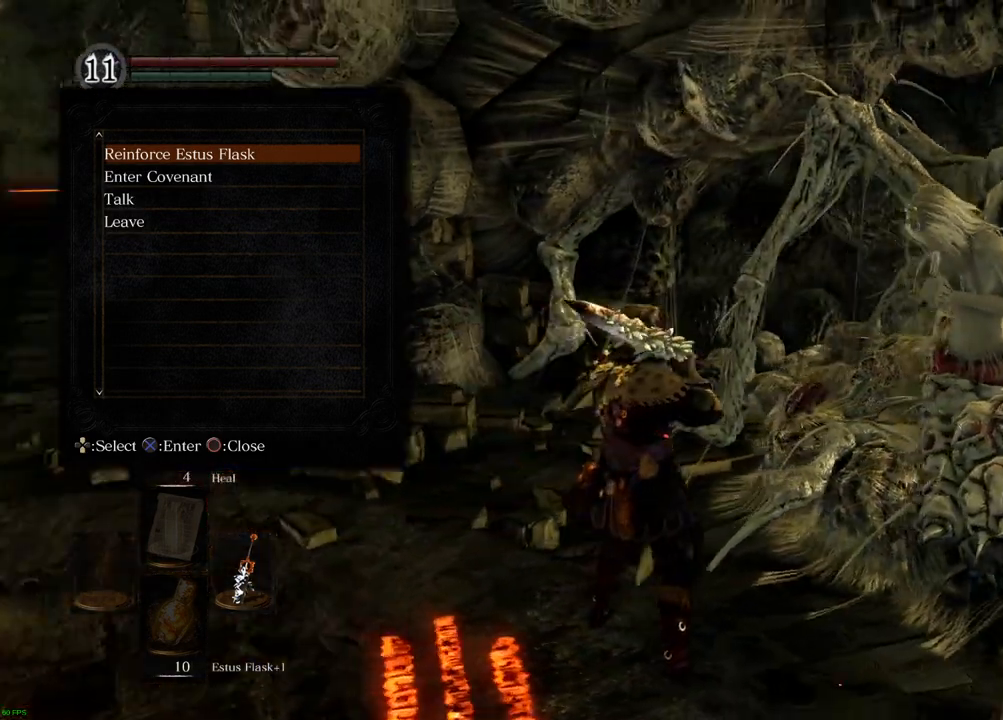
{"buttons": [], "left_stick": "center", "right_stick": "center", "events": [[117, "right_stick", "center"]]}
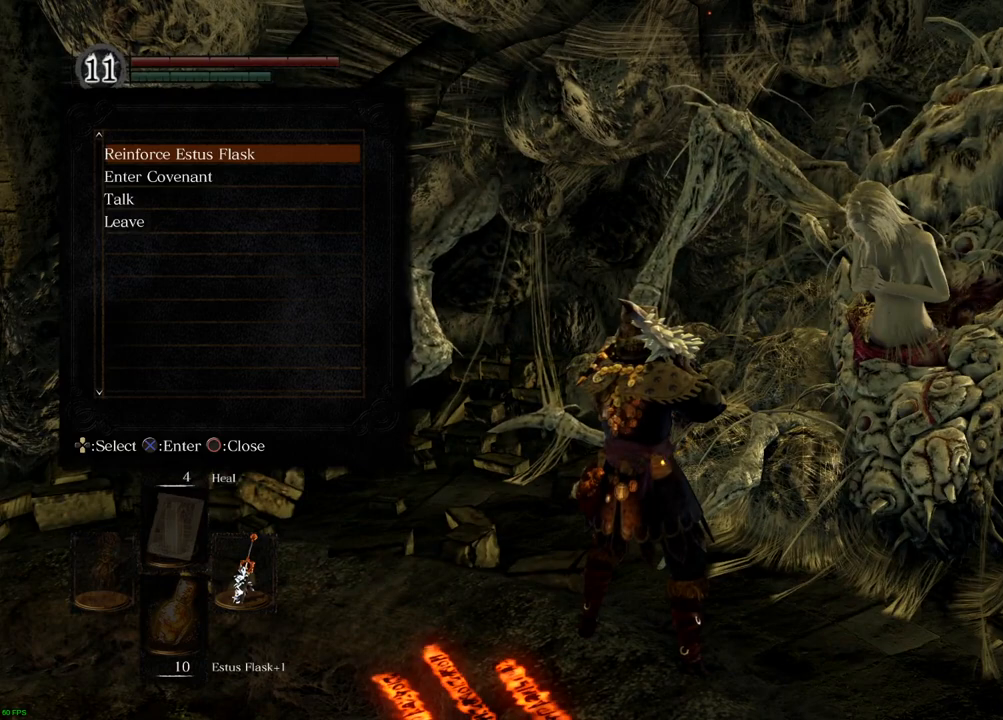
{"buttons": [], "left_stick": "center", "right_stick": "center", "events": []}